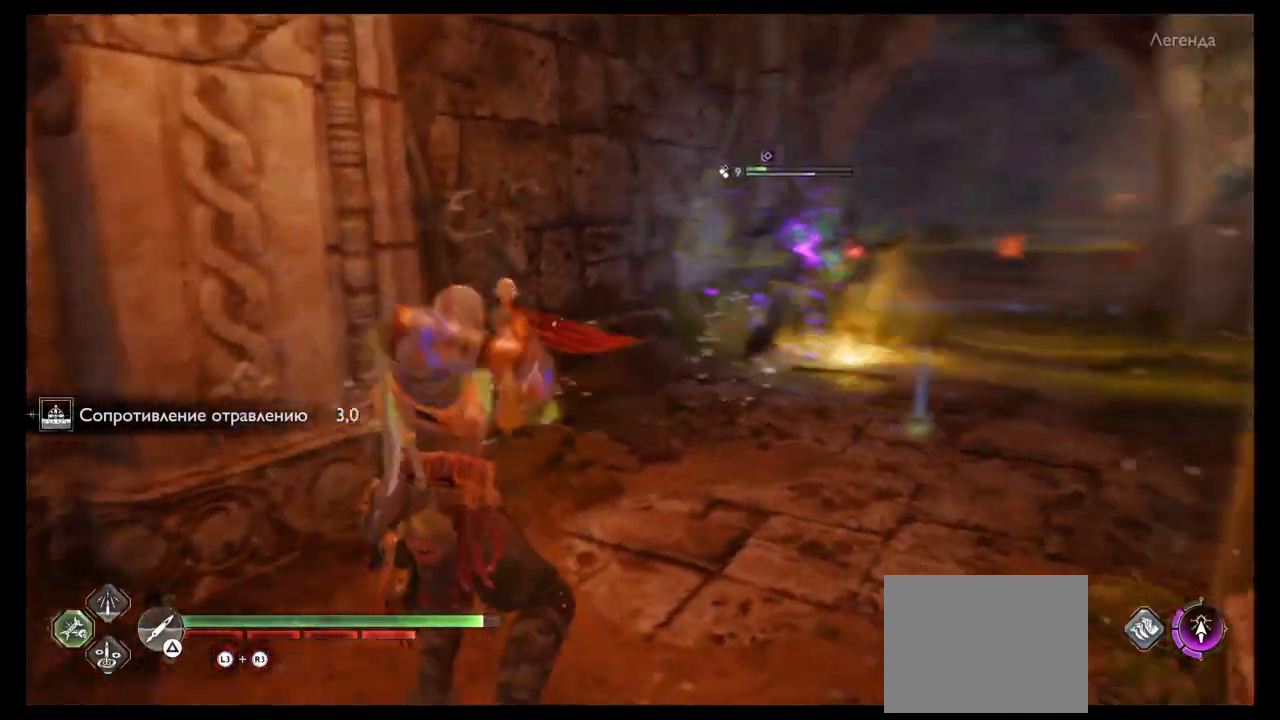
Gameplay with a controller (PlayStation layout); each line is a JSON object with the inputs held at the frame after it. "events" lists button and stick changes between this image and that frame as [ms after this image, input, new state], when the widget could be followed in between. Not read: L3 R3.
{"buttons": ["L2", "R1"], "left_stick": "left", "right_stick": "center", "events": [[33, "R1", "down"], [166, "R1", "up"], [400, "left_stick", "left"], [400, "right_stick", "center"], [433, "R1", "down"]]}
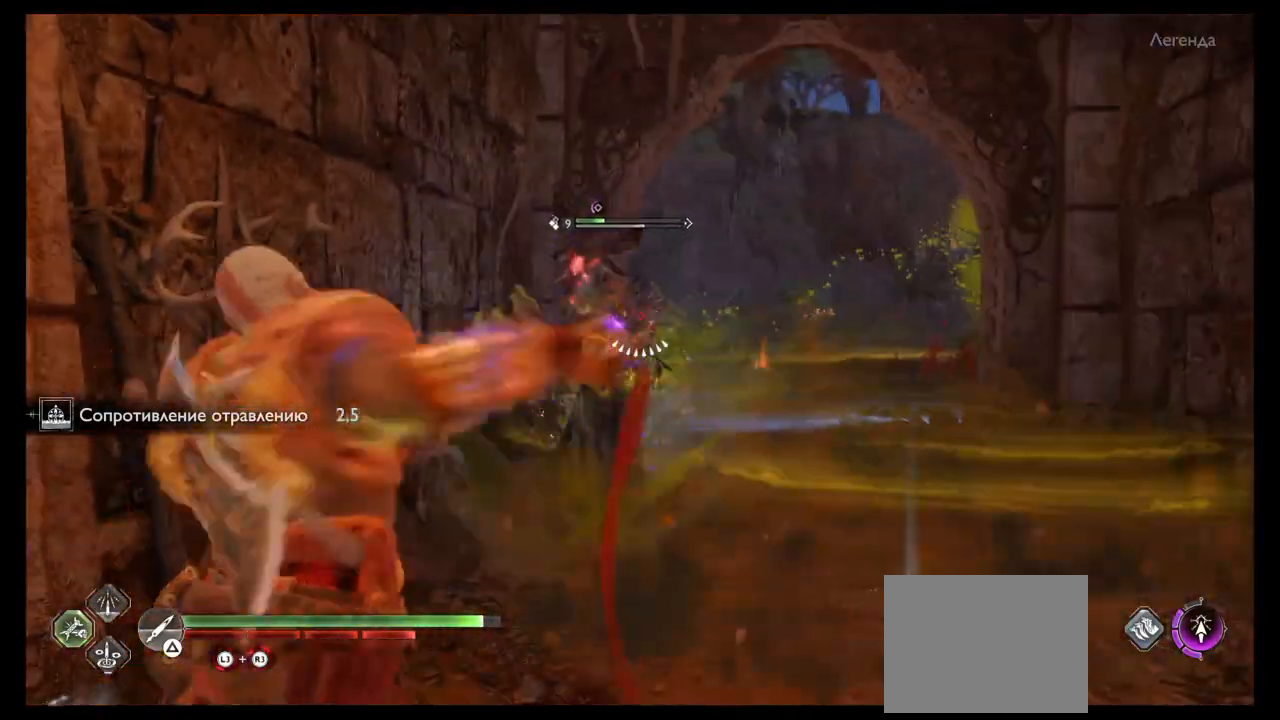
{"buttons": ["L2", "R1"], "left_stick": "left", "right_stick": "center"}
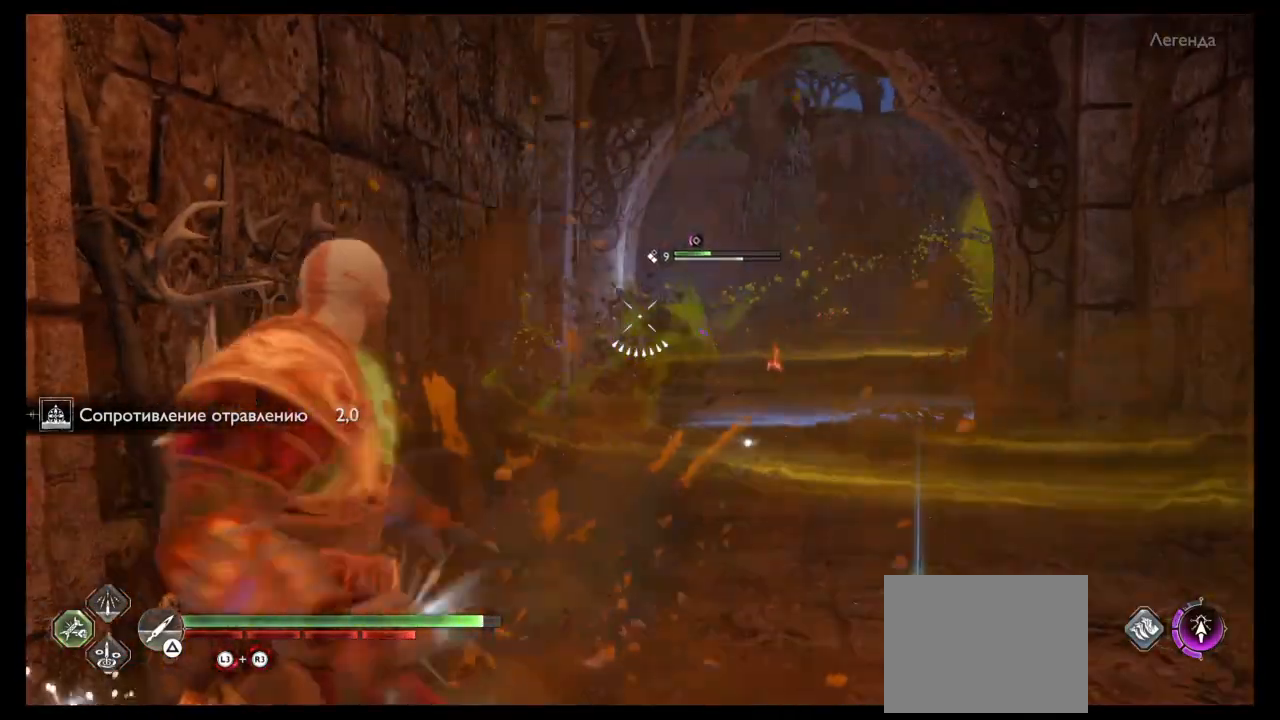
{"buttons": ["L2"], "left_stick": "left", "right_stick": "center", "events": [[133, "R1", "up"], [200, "R1", "down"], [333, "R1", "up"], [367, "R1", "down"], [500, "R1", "up"]]}
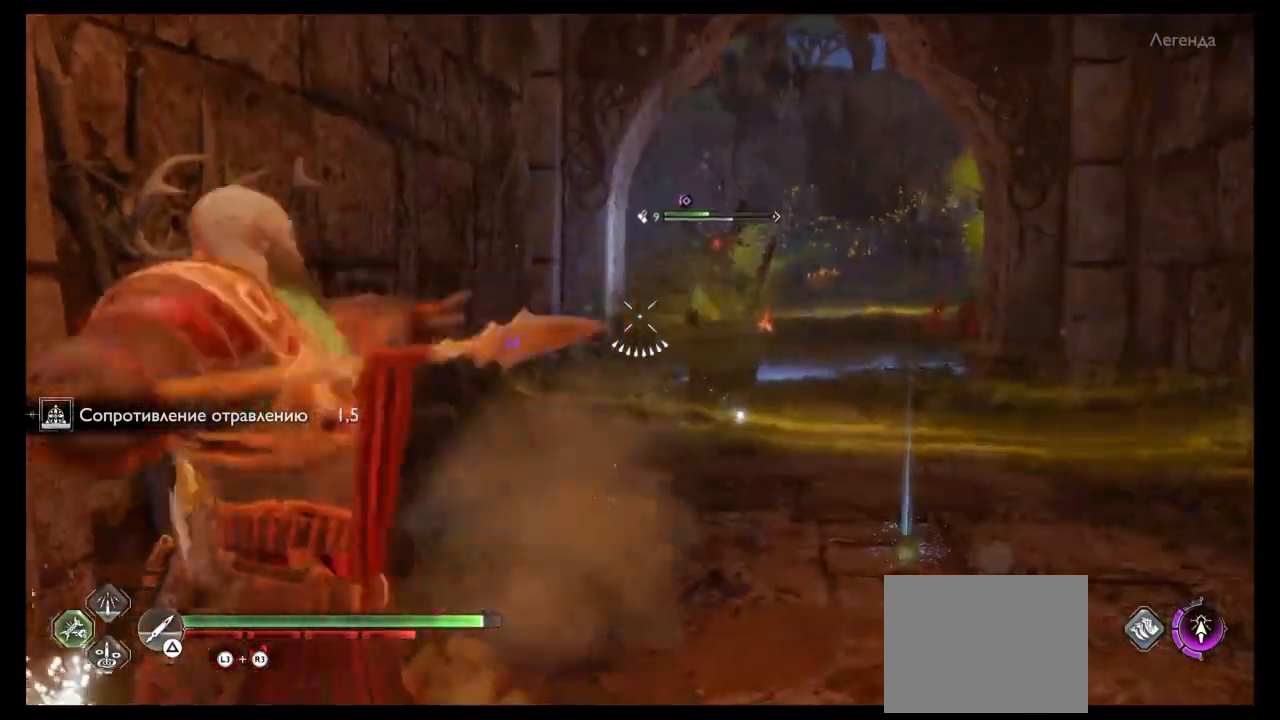
{"buttons": [], "left_stick": "center", "right_stick": "center", "events": [[100, "TRIANGLE", "down"], [234, "TRIANGLE", "up"], [234, "left_stick", "center"], [267, "L2", "up"], [300, "TRIANGLE", "down"], [367, "TRIANGLE", "up"], [434, "TRIANGLE", "down"], [501, "TRIANGLE", "up"]]}
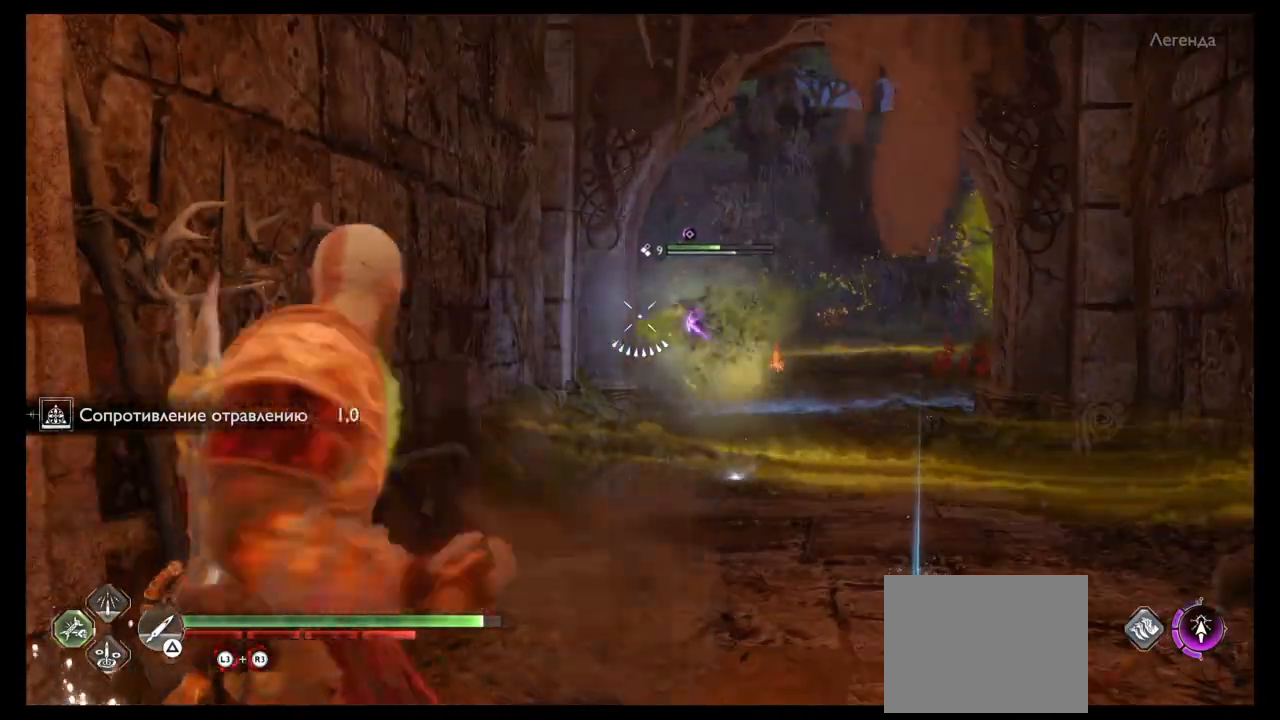
{"buttons": ["TRIANGLE"], "left_stick": "center", "right_stick": "center", "events": [[66, "TRIANGLE", "down"], [133, "TRIANGLE", "up"], [233, "TRIANGLE", "down"], [266, "TRIANGLE", "up"], [367, "TRIANGLE", "down"], [400, "TRIANGLE", "up"], [500, "TRIANGLE", "down"]]}
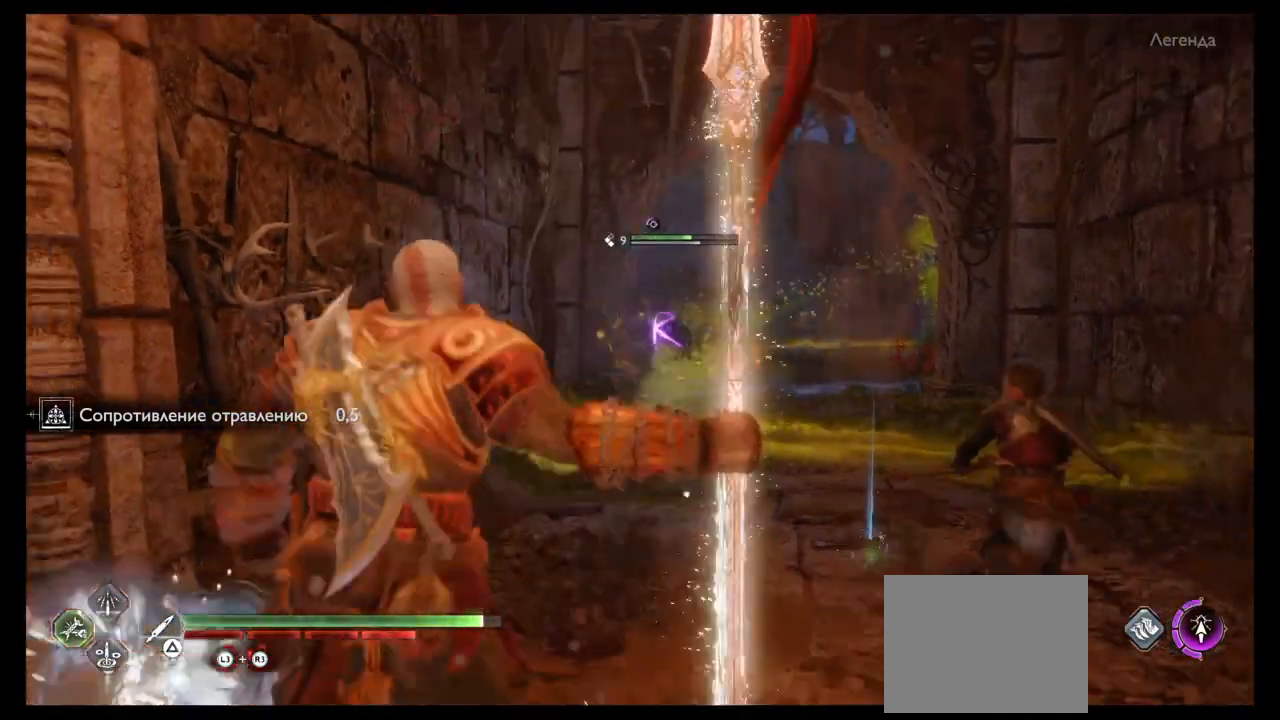
{"buttons": [], "left_stick": "center", "right_stick": "center", "events": [[33, "TRIANGLE", "up"], [134, "TRIANGLE", "down"], [200, "TRIANGLE", "up"], [267, "TRIANGLE", "down"], [334, "TRIANGLE", "up"], [434, "TRIANGLE", "down"], [501, "TRIANGLE", "up"]]}
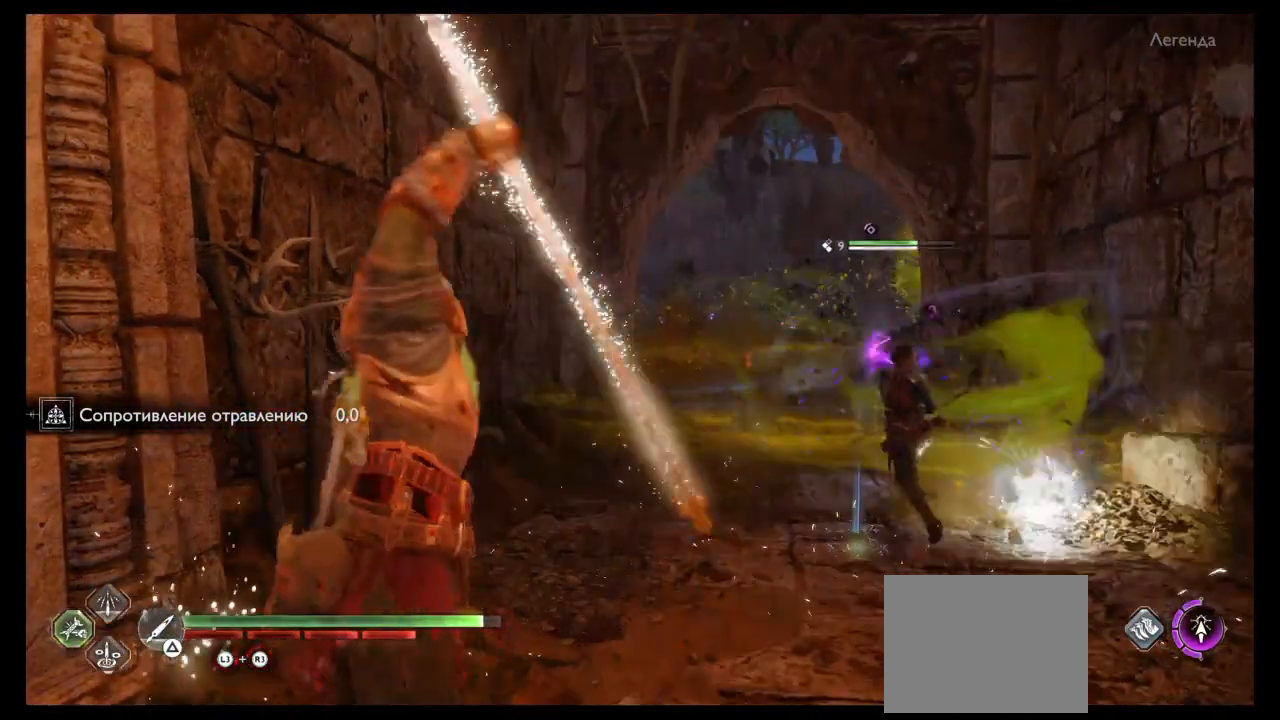
{"buttons": [], "left_stick": "center", "right_stick": "center", "events": [[100, "TRIANGLE", "down"], [133, "TRIANGLE", "up"], [233, "TRIANGLE", "down"], [267, "TRIANGLE", "up"], [367, "TRIANGLE", "down"], [467, "TRIANGLE", "up"]]}
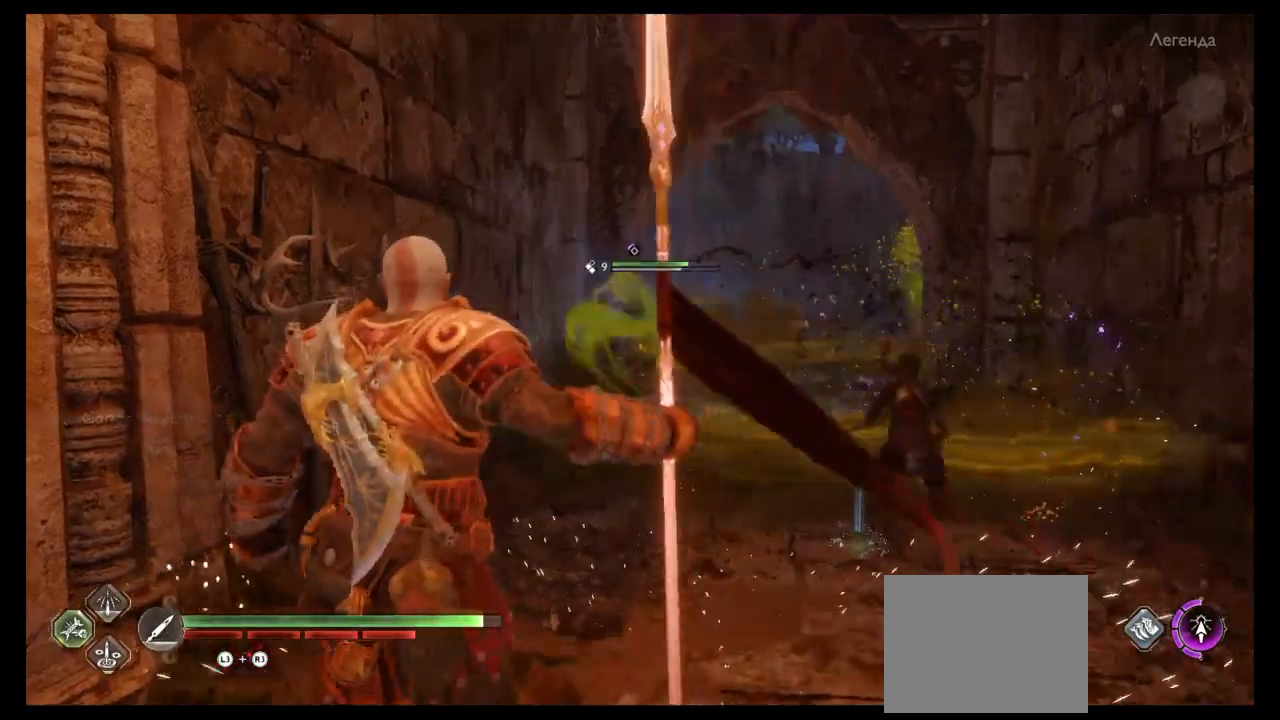
{"buttons": ["TRIANGLE"], "left_stick": "center", "right_stick": "center", "events": [[167, "TRIANGLE", "down"], [234, "TRIANGLE", "up"], [300, "TRIANGLE", "down"], [367, "TRIANGLE", "up"], [467, "TRIANGLE", "down"]]}
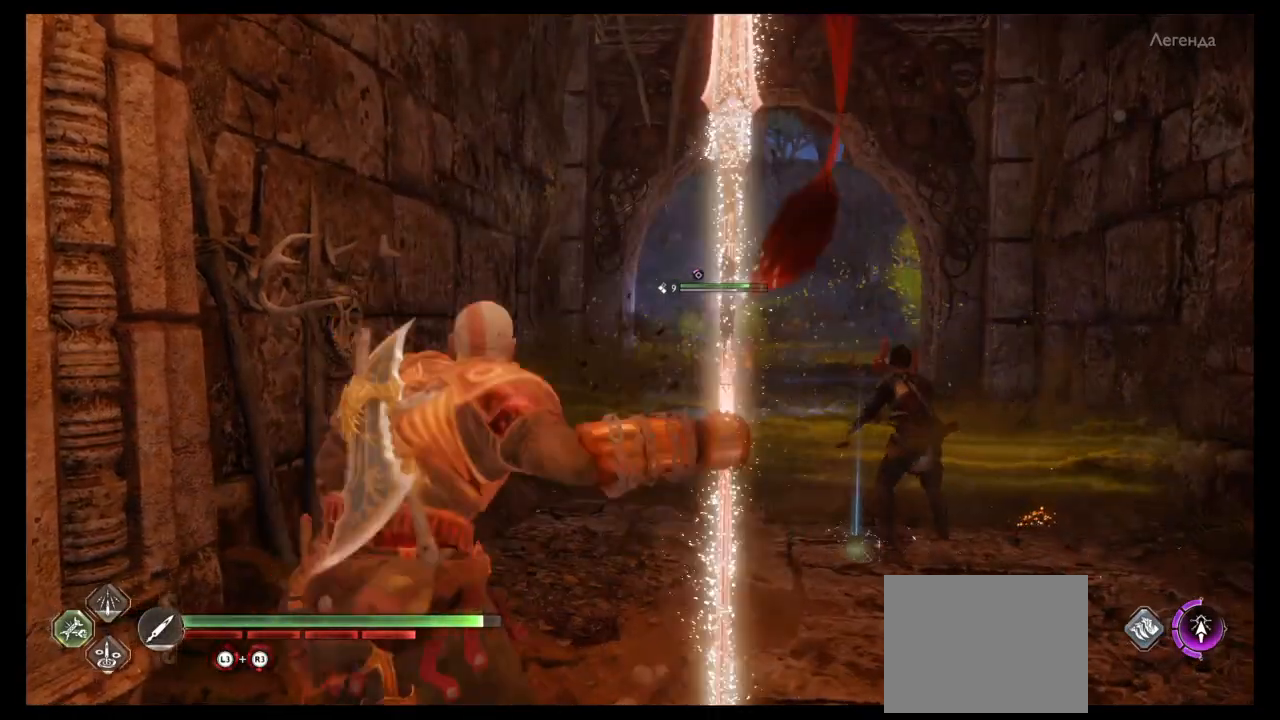
{"buttons": [], "left_stick": "center", "right_stick": "center", "events": [[33, "TRIANGLE", "up"], [133, "TRIANGLE", "down"], [166, "TRIANGLE", "up"], [267, "TRIANGLE", "down"], [333, "TRIANGLE", "up"]]}
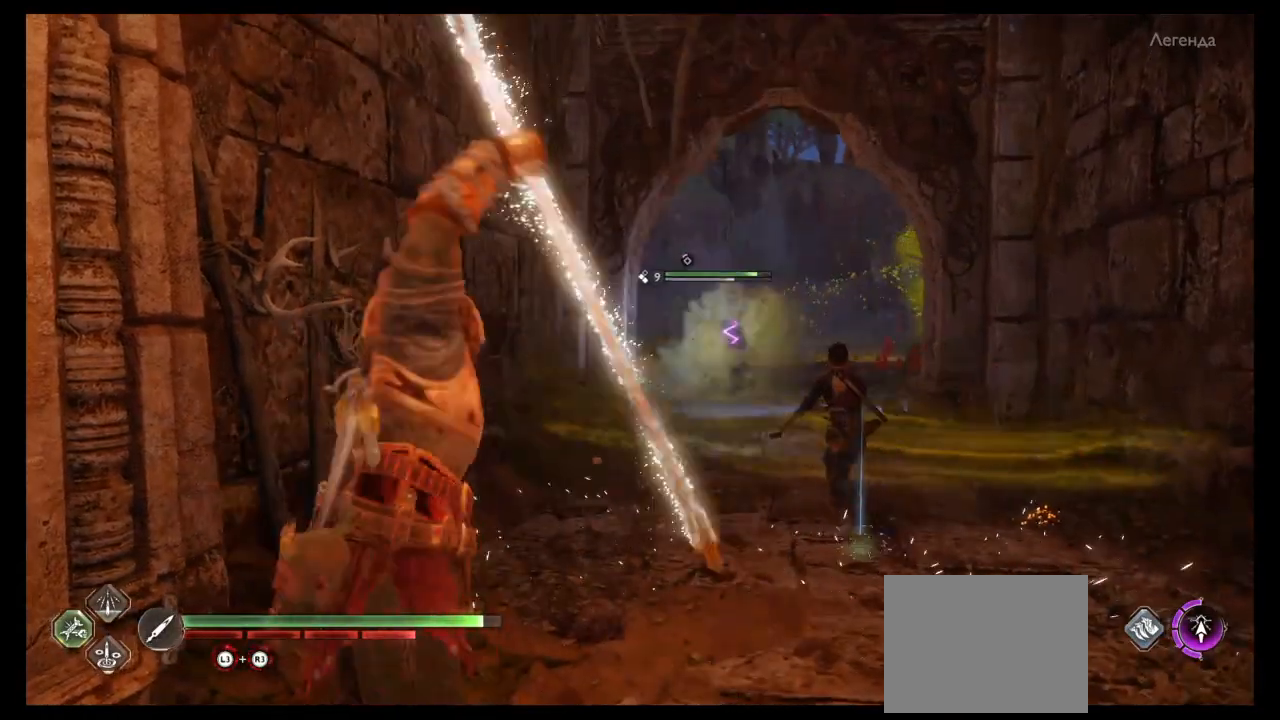
{"buttons": ["TRIANGLE"], "left_stick": "center", "right_stick": "center", "events": [[100, "TRIANGLE", "down"], [134, "TRIANGLE", "up"], [234, "TRIANGLE", "down"], [267, "TRIANGLE", "up"], [367, "TRIANGLE", "down"], [434, "TRIANGLE", "up"], [501, "TRIANGLE", "down"]]}
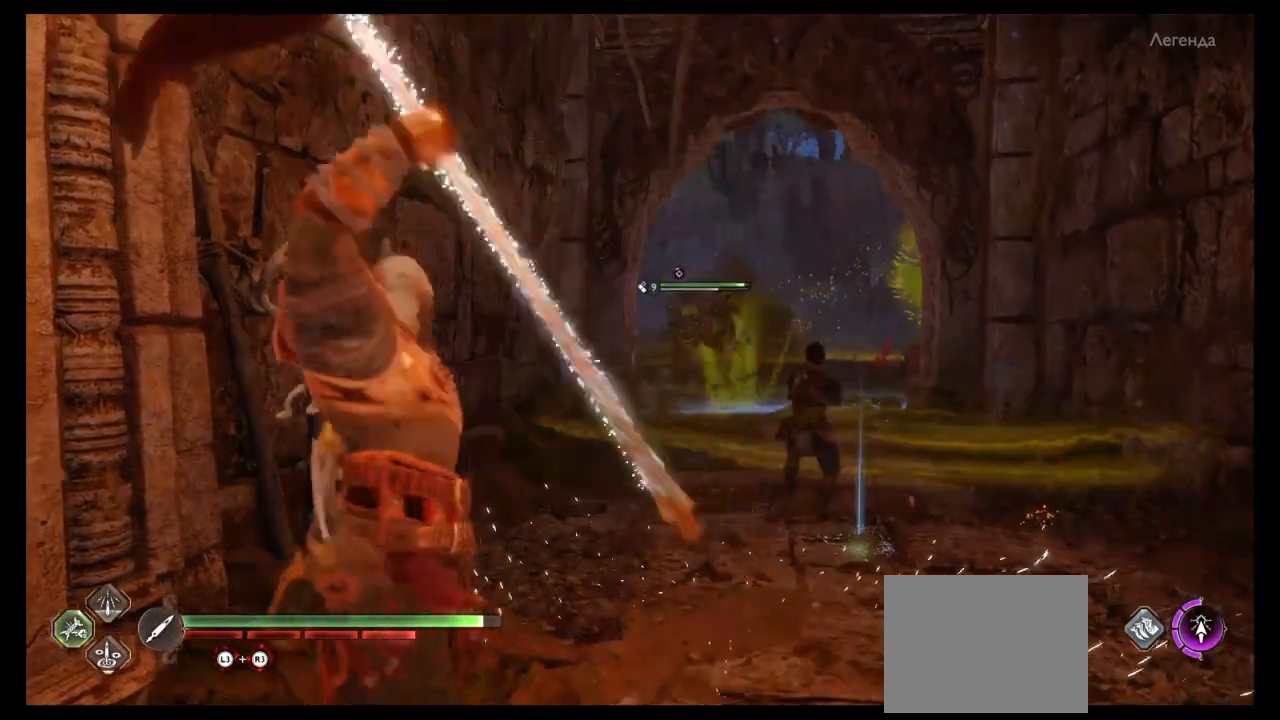
{"buttons": [], "left_stick": "center", "right_stick": "up-left", "events": [[100, "TRIANGLE", "up"], [333, "right_stick", "down"], [367, "DPAD_RIGHT", "down"], [400, "DPAD_RIGHT", "up"], [500, "right_stick", "up-left"]]}
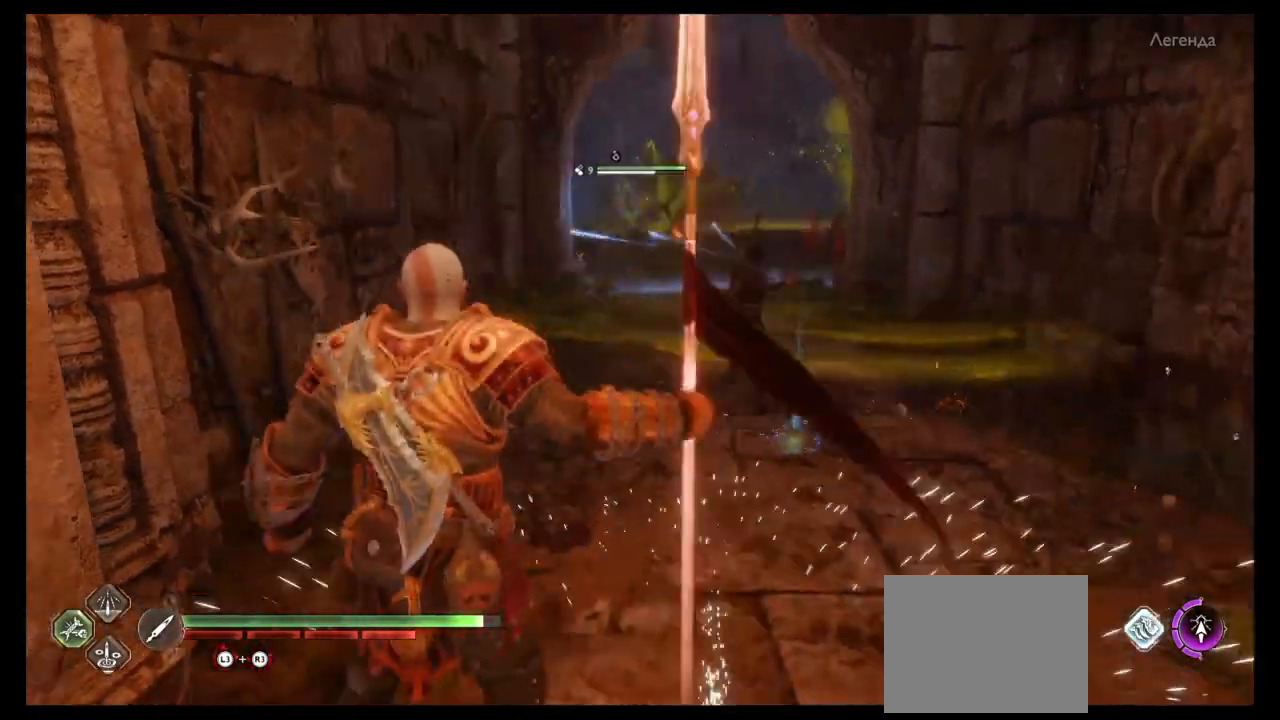
{"buttons": [], "left_stick": "up", "right_stick": "center", "events": [[67, "right_stick", "center"], [234, "CIRCLE", "down"], [334, "CIRCLE", "up"], [334, "left_stick", "up"]]}
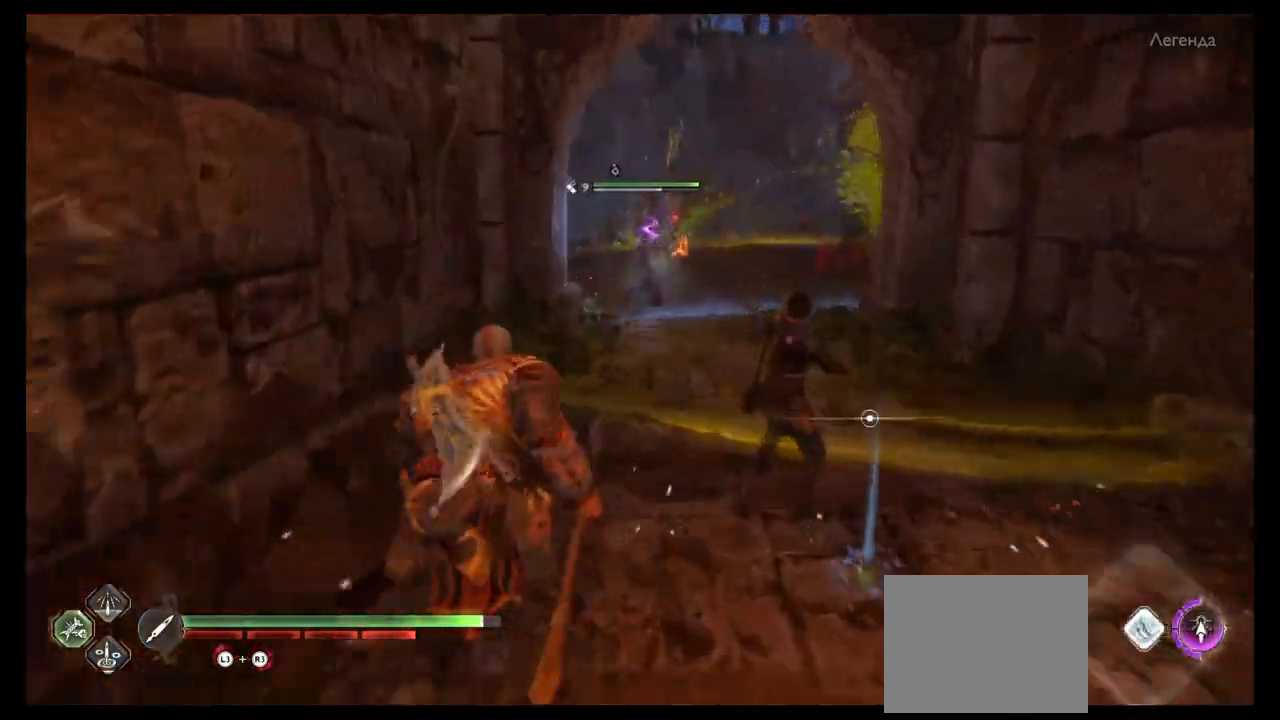
{"buttons": [], "left_stick": "right", "right_stick": "center", "events": [[66, "CIRCLE", "down"], [133, "CIRCLE", "up"], [233, "CIRCLE", "down"], [266, "left_stick", "up-right"], [300, "CIRCLE", "up"], [400, "CIRCLE", "down"], [400, "left_stick", "right"], [433, "CIRCLE", "up"]]}
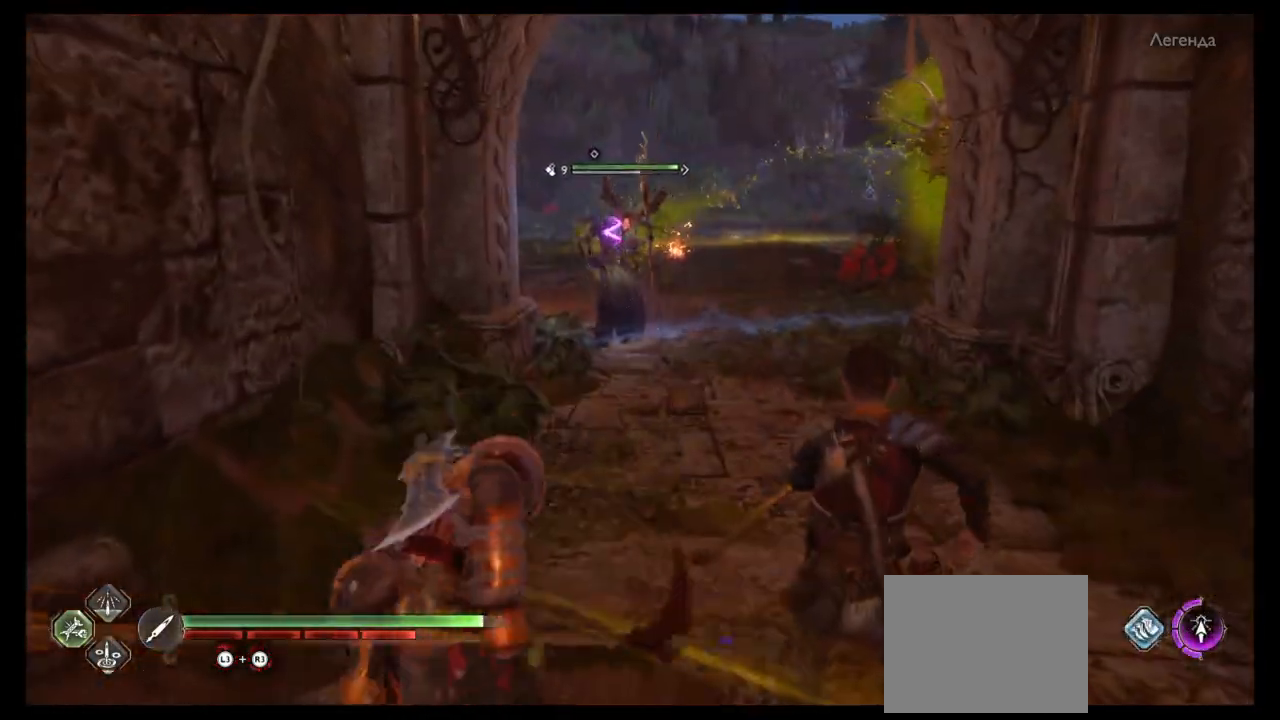
{"buttons": ["R1", "R2"], "left_stick": "up", "right_stick": "up"}
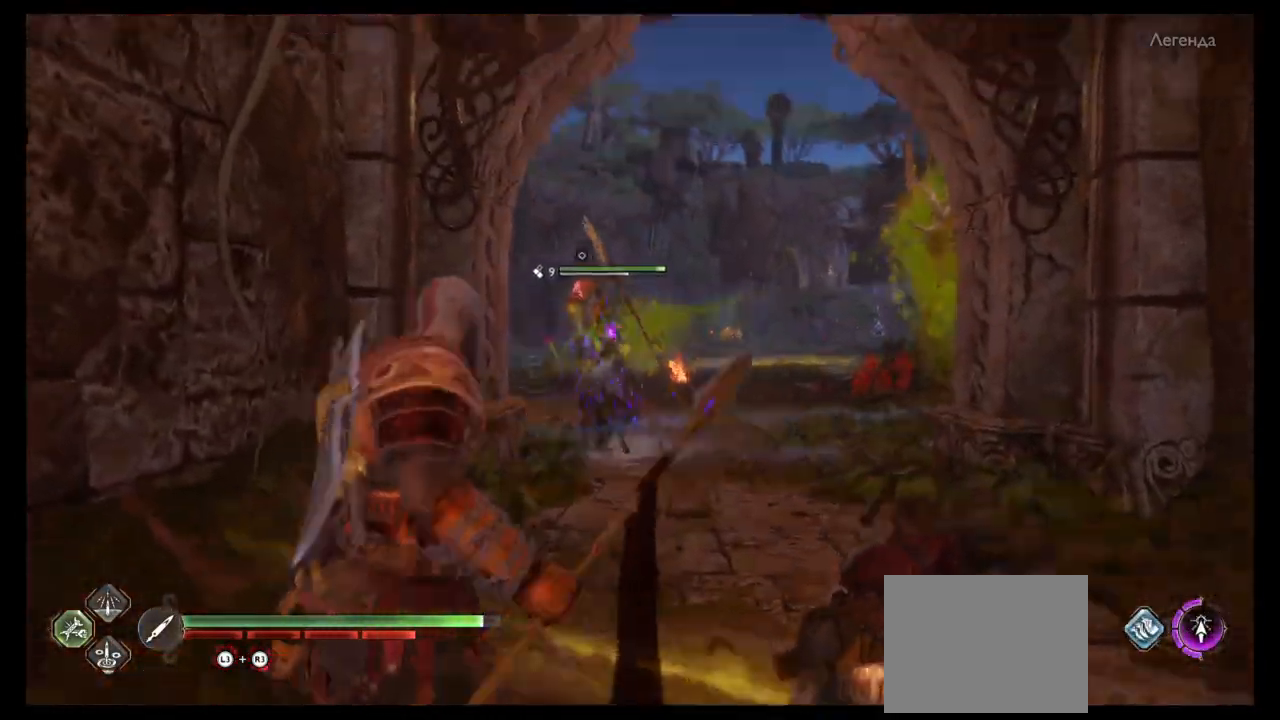
{"buttons": [], "left_stick": "up", "right_stick": "center", "events": [[66, "R1", "up"], [66, "R2", "up"], [133, "left_stick", "up-right"], [166, "R1", "down"], [267, "right_stick", "down"], [300, "R1", "up"], [367, "right_stick", "up-left"], [400, "left_stick", "up"], [467, "right_stick", "center"]]}
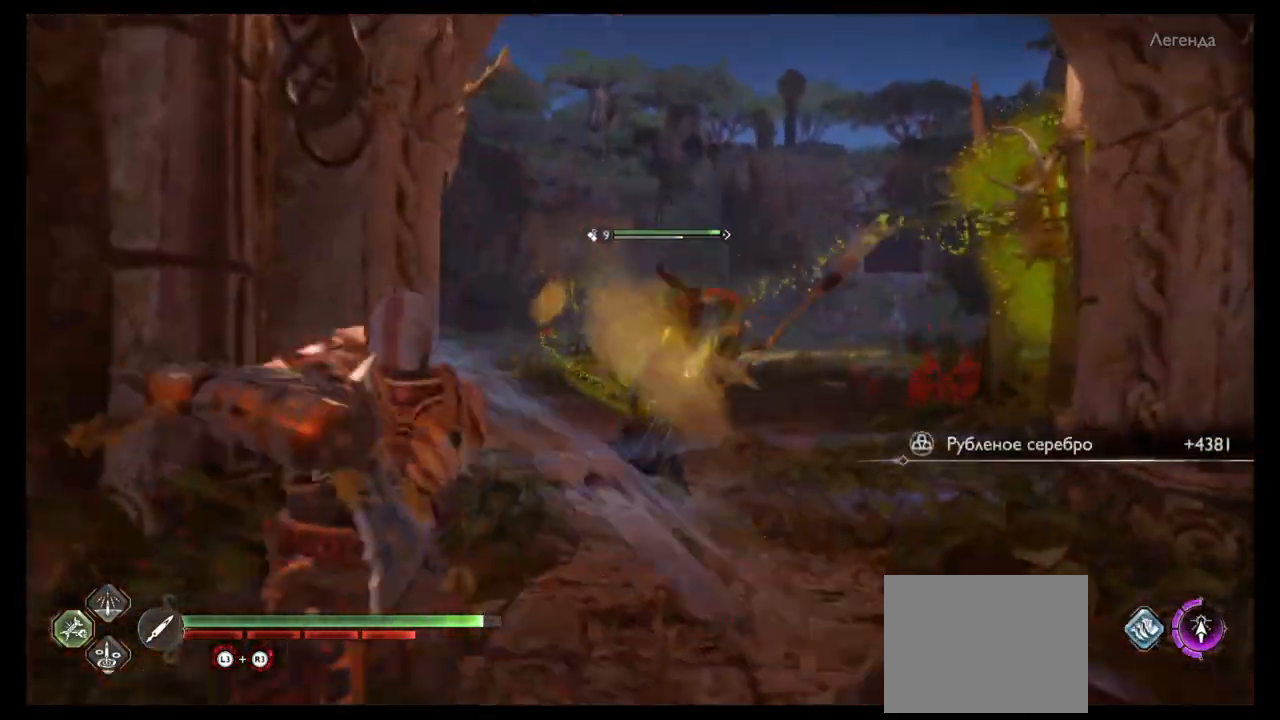
{"buttons": ["R1", "R2"], "left_stick": "center", "right_stick": "center"}
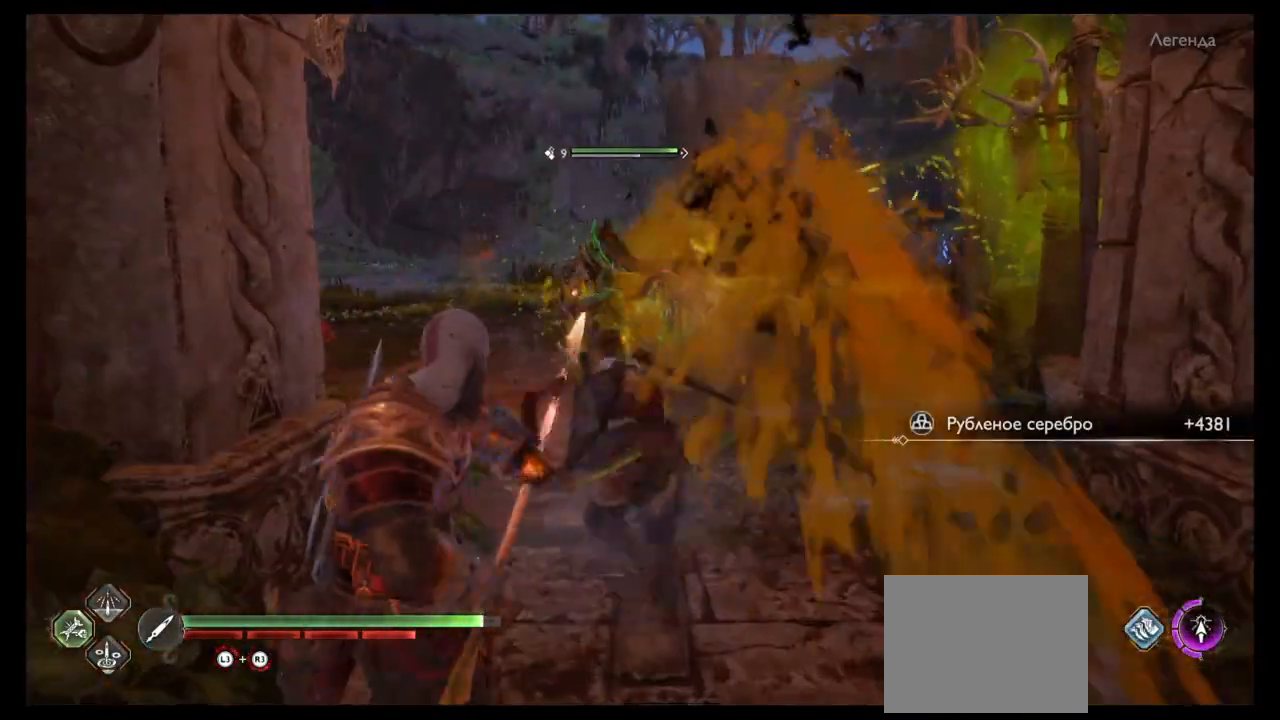
{"buttons": ["R1", "R2", "DPAD_DOWN"], "left_stick": "center", "right_stick": "center"}
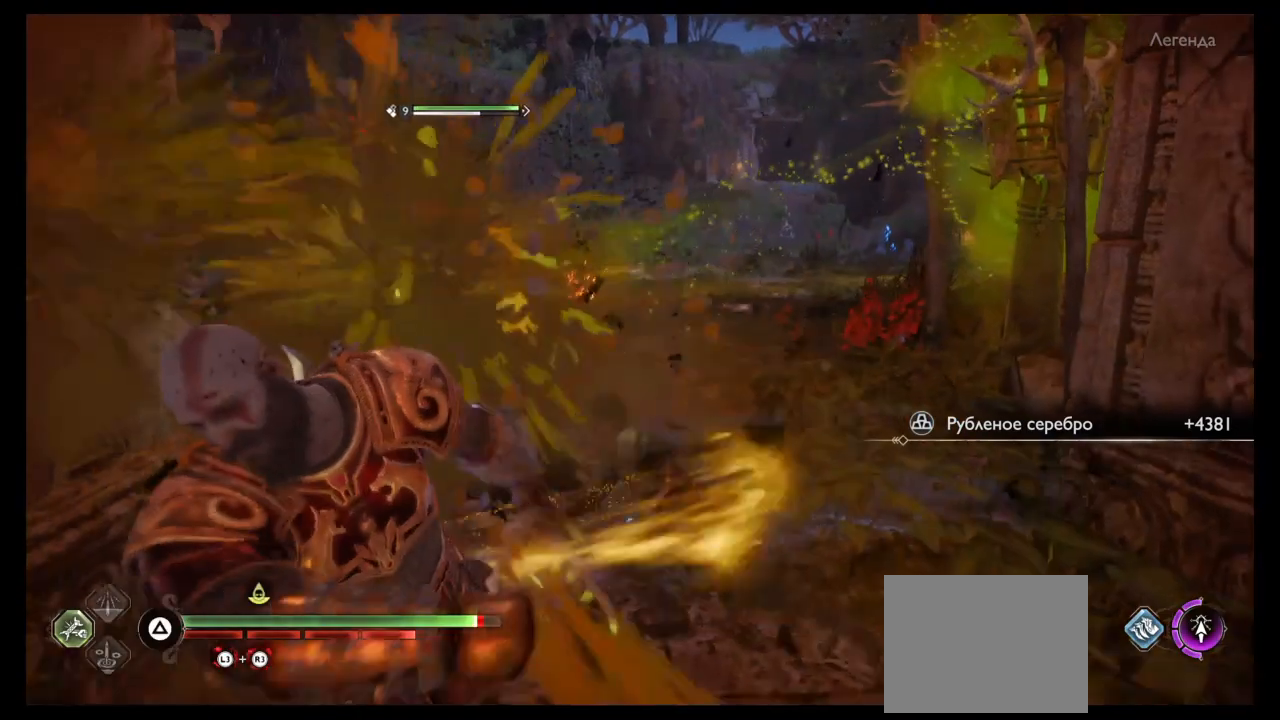
{"buttons": [], "left_stick": "center", "right_stick": "center", "events": [[100, "DPAD_DOWN", "up"], [134, "R1", "up"], [134, "R2", "up"], [200, "R1", "down"], [200, "R2", "down"], [300, "R1", "up"], [300, "R2", "up"], [367, "R1", "down"], [400, "R2", "down"], [467, "R2", "up"], [501, "R1", "up"]]}
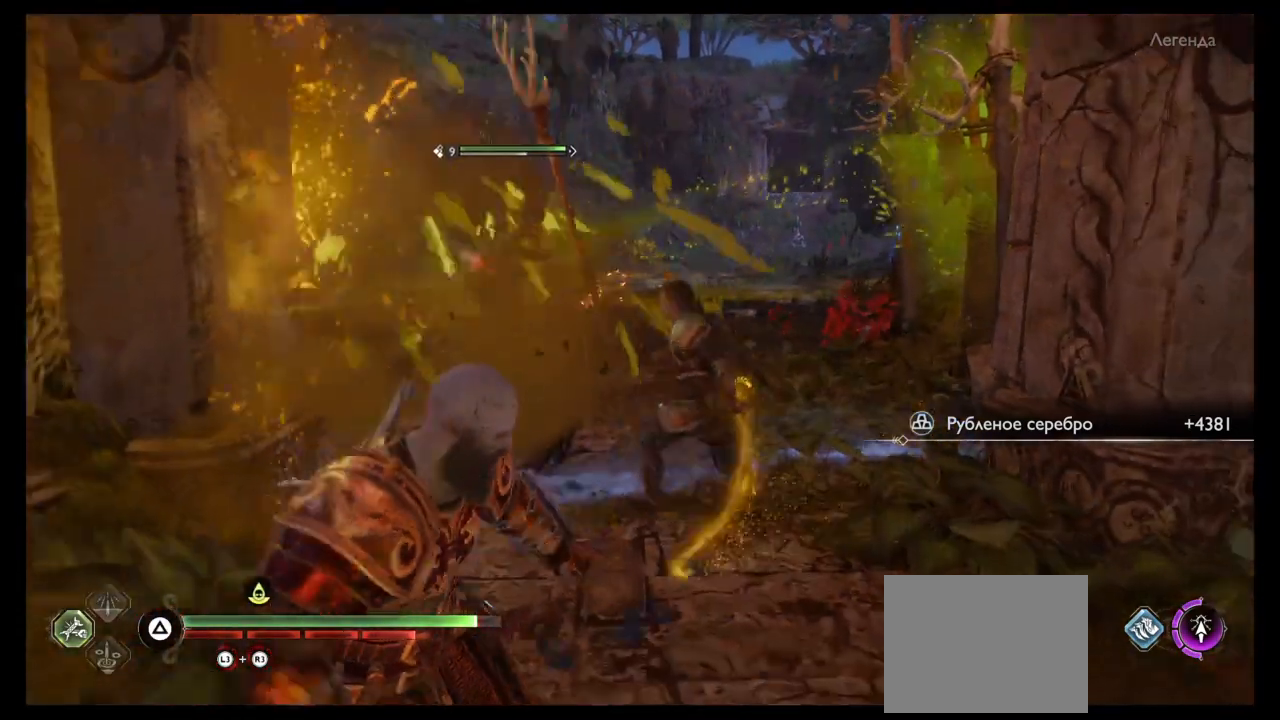
{"buttons": ["SQUARE", "L2", "R2"], "left_stick": "center", "right_stick": "center", "events": [[100, "DPAD_RIGHT", "down"], [100, "R1", "down"], [100, "R2", "down"], [166, "SQUARE", "down"], [200, "R1", "up"], [200, "R2", "up"], [200, "SQUARE", "up"], [267, "DPAD_RIGHT", "up"], [267, "R2", "down"], [300, "R1", "down"], [300, "SQUARE", "down"], [400, "L2", "down"], [400, "R1", "up"]]}
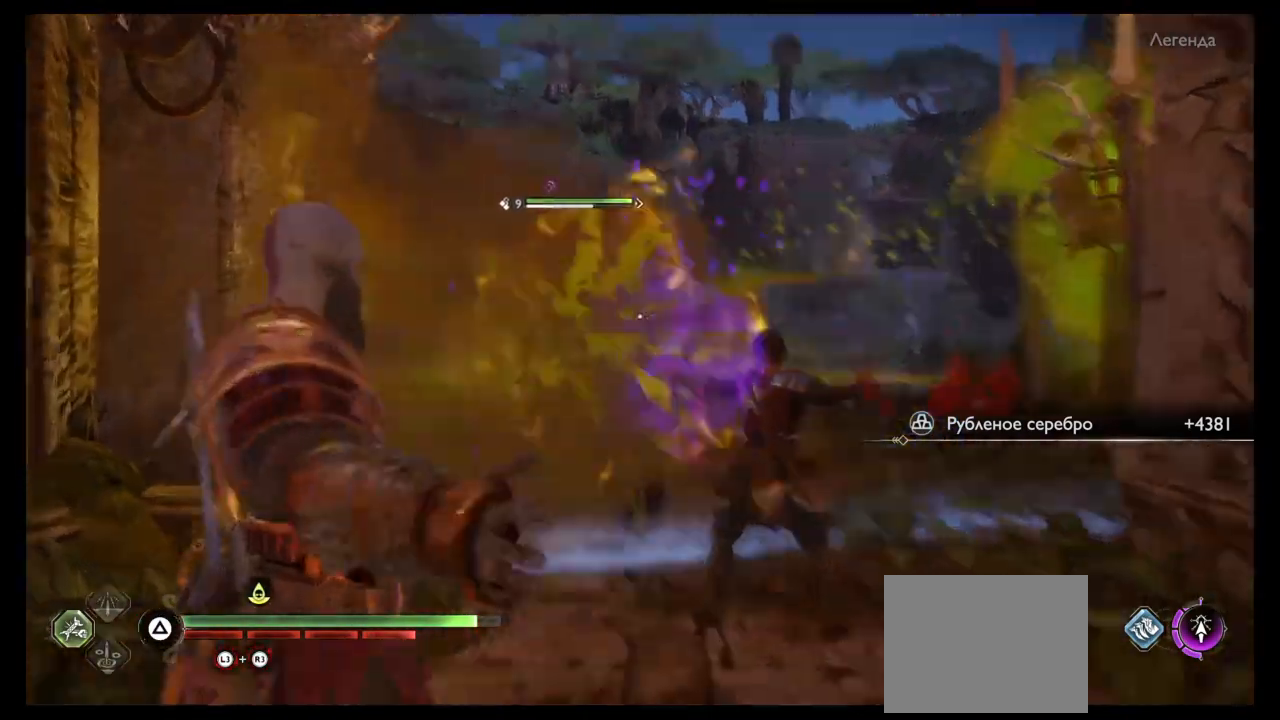
{"buttons": ["L2", "R1"], "left_stick": "center", "right_stick": "right", "events": [[33, "SQUARE", "up"], [67, "R2", "up"], [134, "DPAD_LEFT", "down"], [167, "DPAD_LEFT", "up"], [200, "R1", "down"], [300, "right_stick", "right"]]}
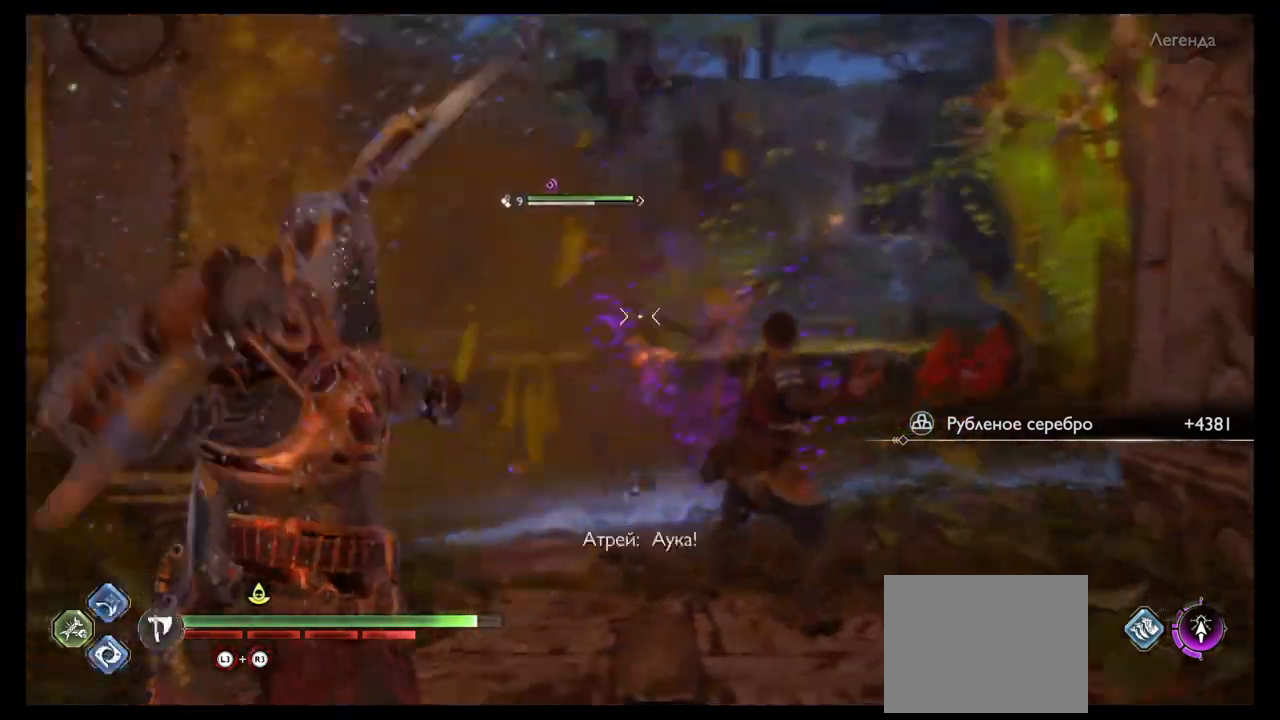
{"buttons": ["L2", "R1"], "left_stick": "center", "right_stick": "right", "events": [[166, "R1", "up"], [200, "right_stick", "center"], [233, "R1", "down"], [433, "right_stick", "right"]]}
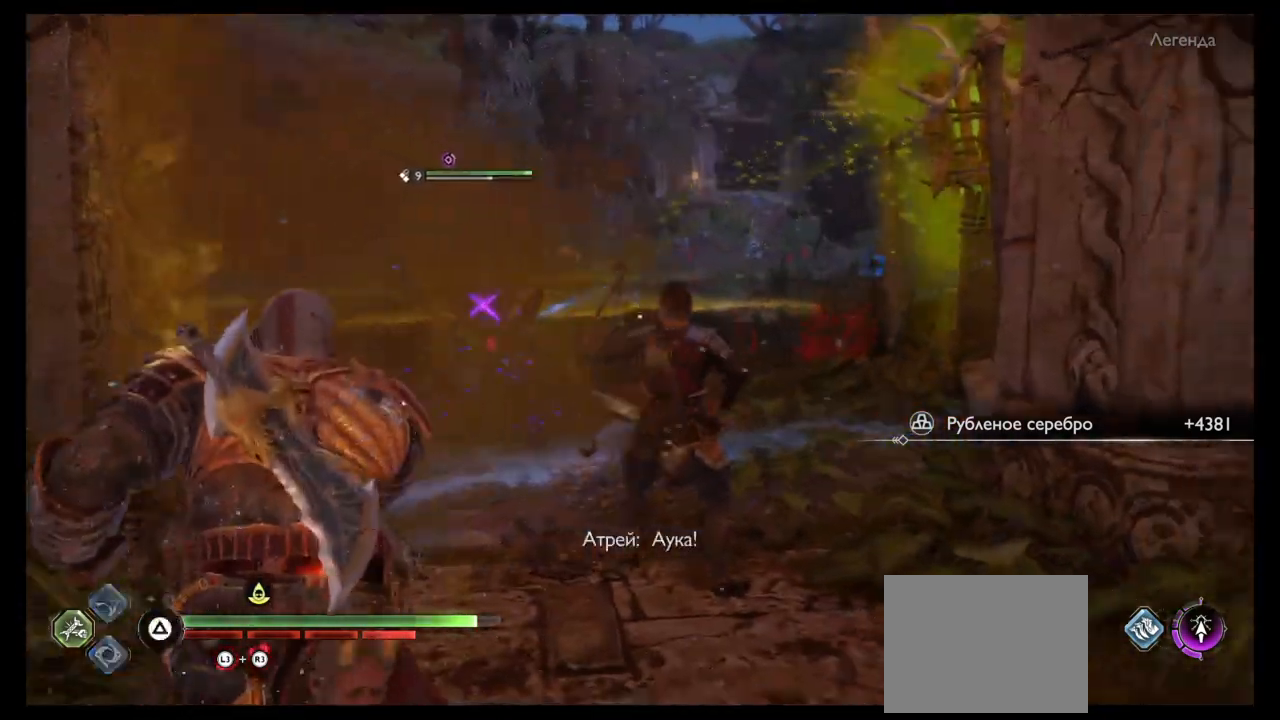
{"buttons": ["L2", "R1", "R2"], "left_stick": "center", "right_stick": "center", "events": [[100, "R1", "up"], [134, "right_stick", "center"], [200, "R1", "down"], [334, "R1", "up"], [434, "R2", "down"], [467, "R1", "down"]]}